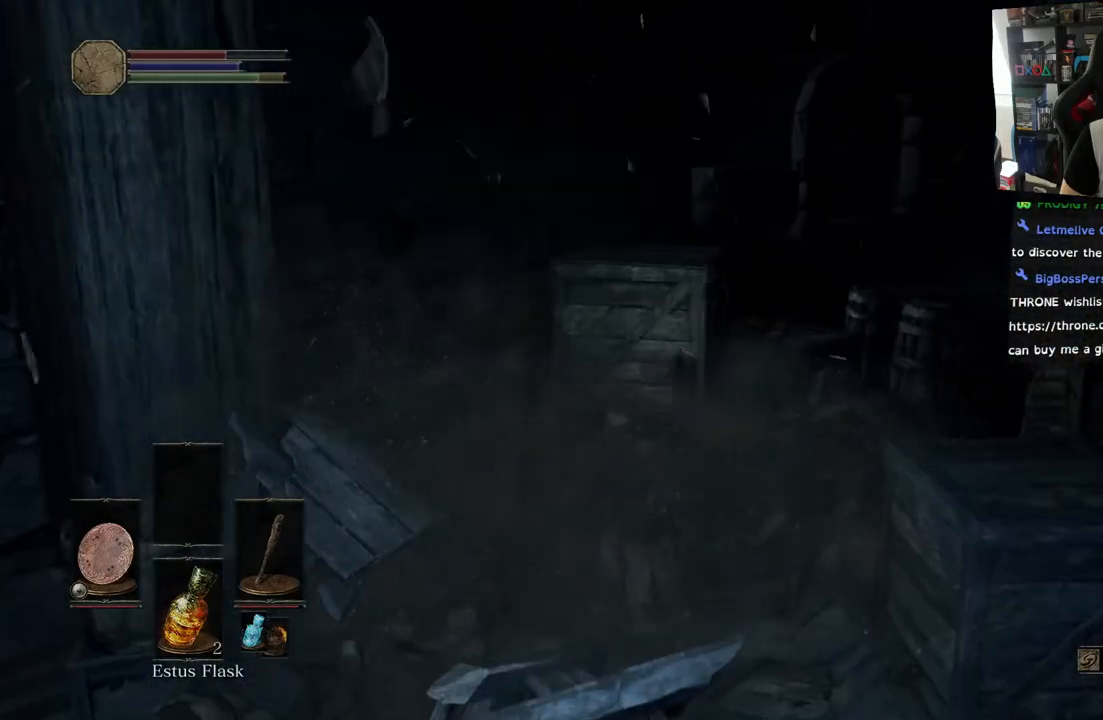
Gameplay with a controller (PlayStation layout); each line is a JSON object with the inputs held at the frame after it. "events" lists button and stick changes between this image and that frame as [ms after this image, input, new state], when the widget could be followed in between. Not read: right_stick.
{"buttons": [], "left_stick": "up-right", "events": [[17, "left_stick", "up-right"], [100, "CIRCLE", "down"], [217, "CIRCLE", "up"]]}
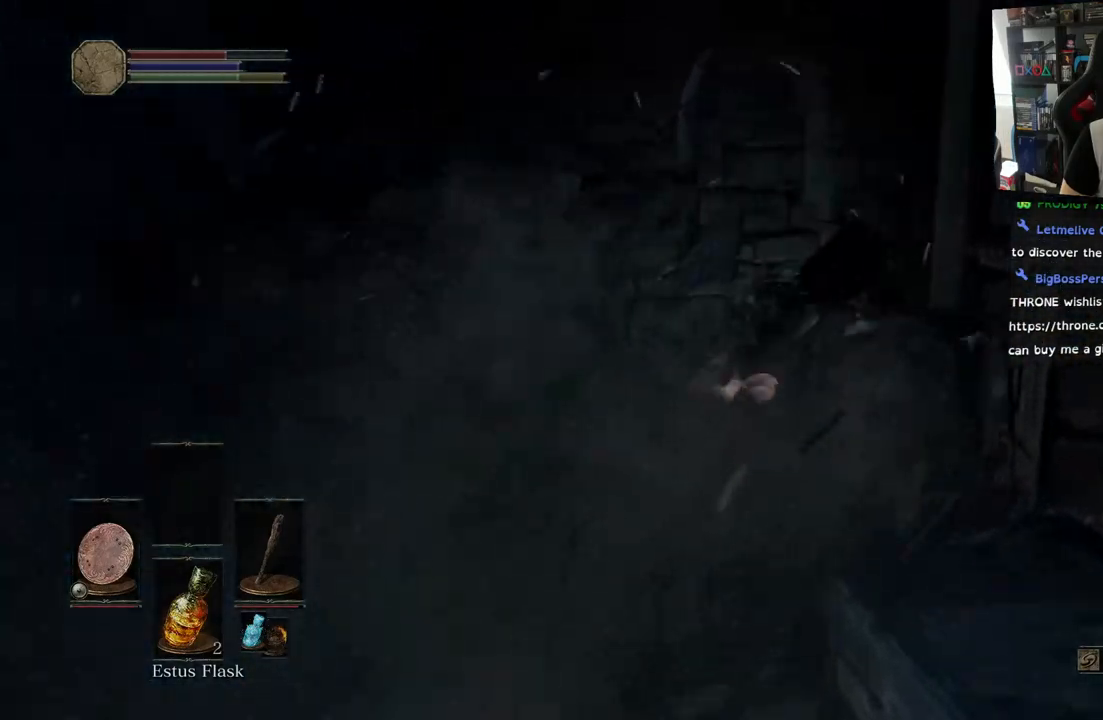
{"buttons": [], "left_stick": "down-right", "events": [[167, "left_stick", "right"], [200, "CIRCLE", "down"], [283, "CIRCLE", "up"], [367, "left_stick", "down-right"]]}
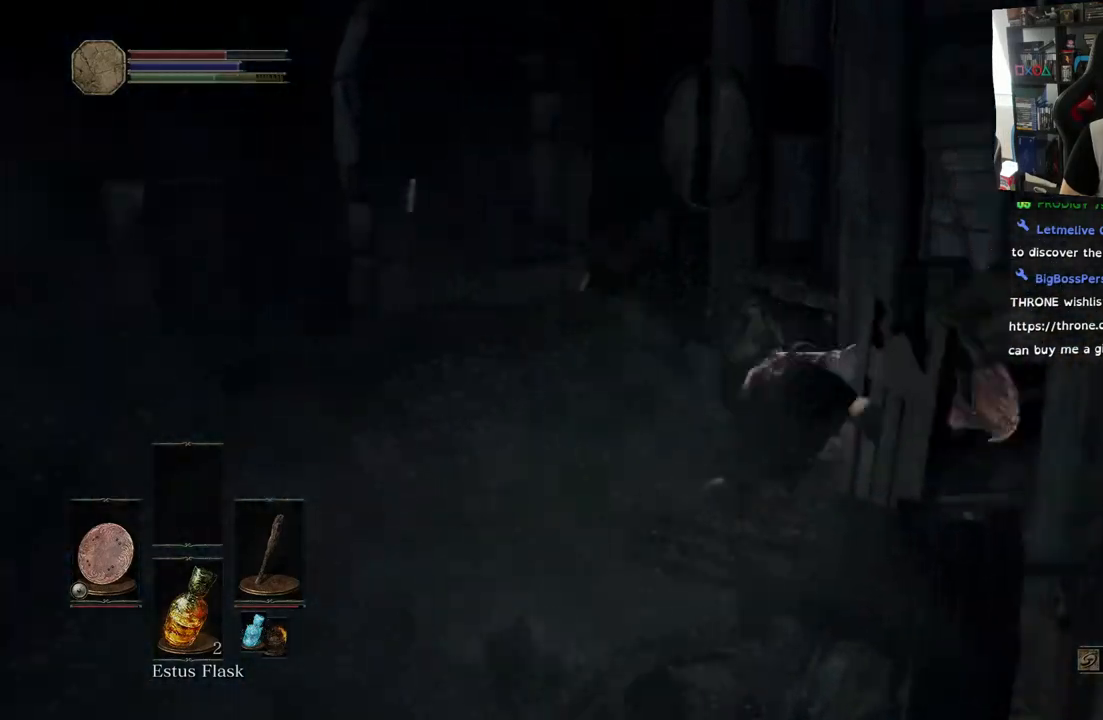
{"buttons": [], "left_stick": "down-right", "events": []}
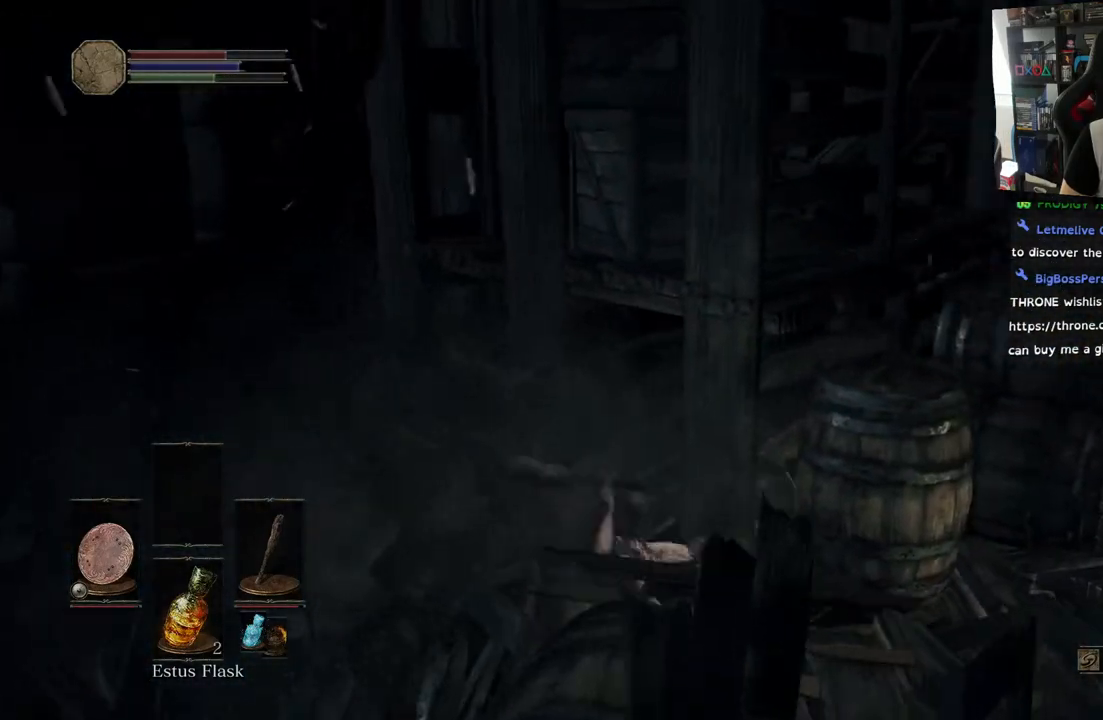
{"buttons": [], "left_stick": "up-right", "events": [[50, "left_stick", "right"], [150, "left_stick", "up-right"], [217, "CIRCLE", "down"], [283, "left_stick", "up"], [317, "CIRCLE", "up"], [467, "left_stick", "up-right"]]}
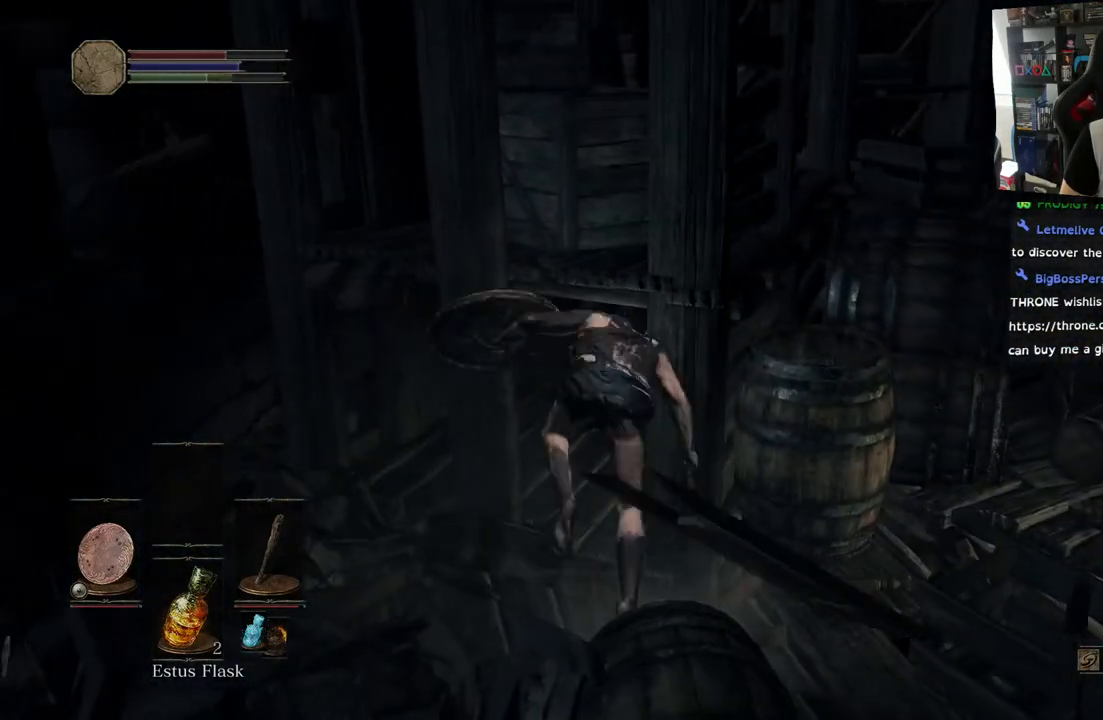
{"buttons": [], "left_stick": "down-right", "events": [[67, "left_stick", "right"], [350, "left_stick", "down-right"]]}
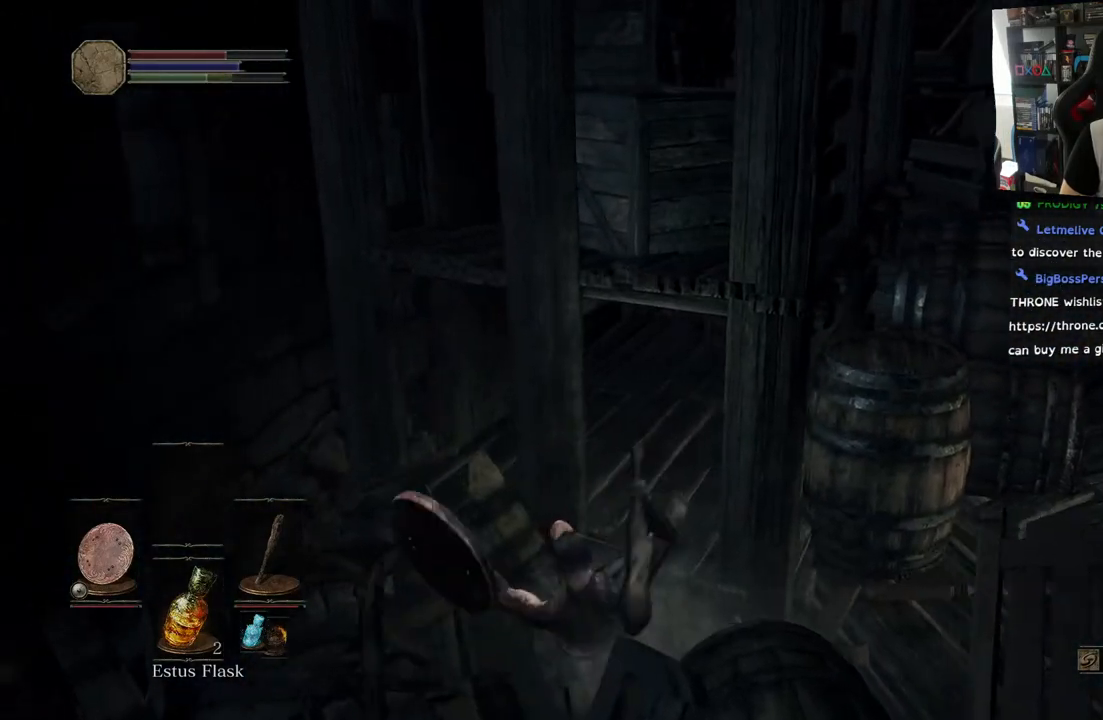
{"buttons": [], "left_stick": "down-right", "events": [[283, "CIRCLE", "down"], [367, "CIRCLE", "up"]]}
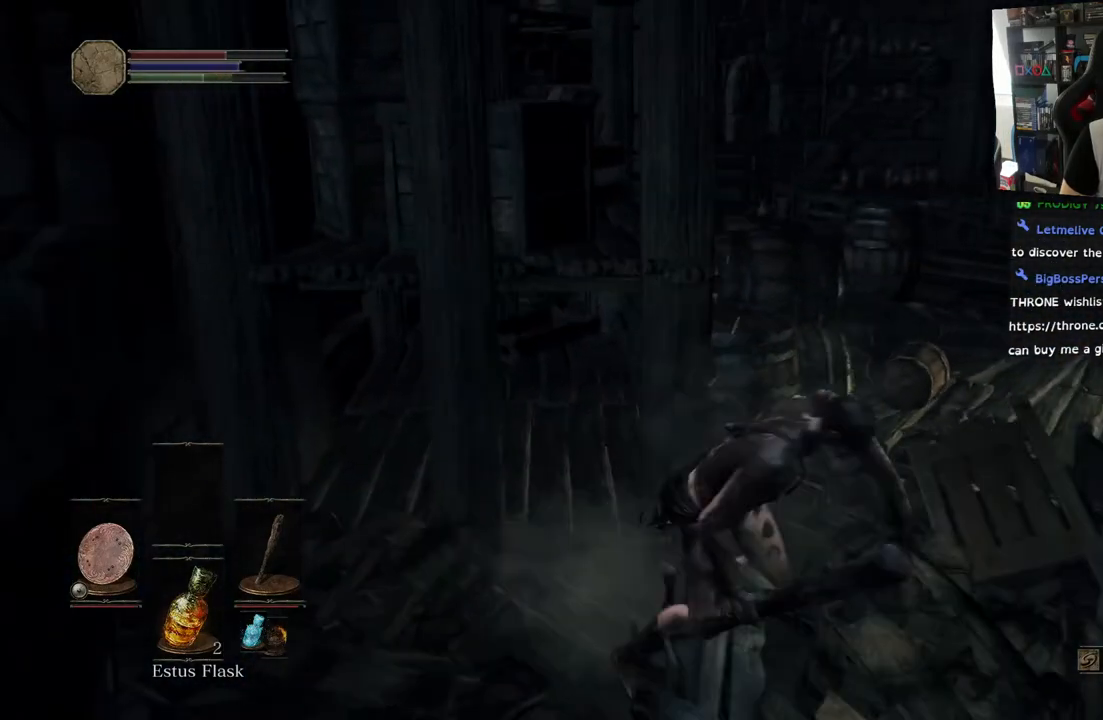
{"buttons": [], "left_stick": "up", "events": [[367, "left_stick", "up-right"], [450, "left_stick", "up"]]}
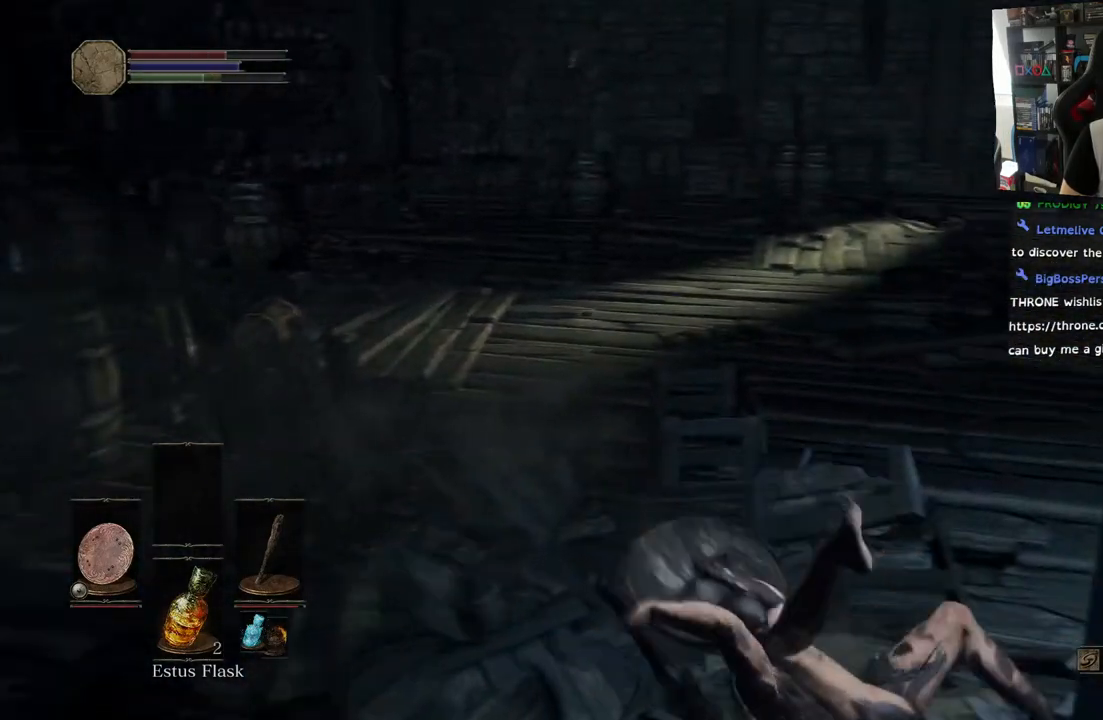
{"buttons": [], "left_stick": "up-left", "events": [[217, "left_stick", "up-left"]]}
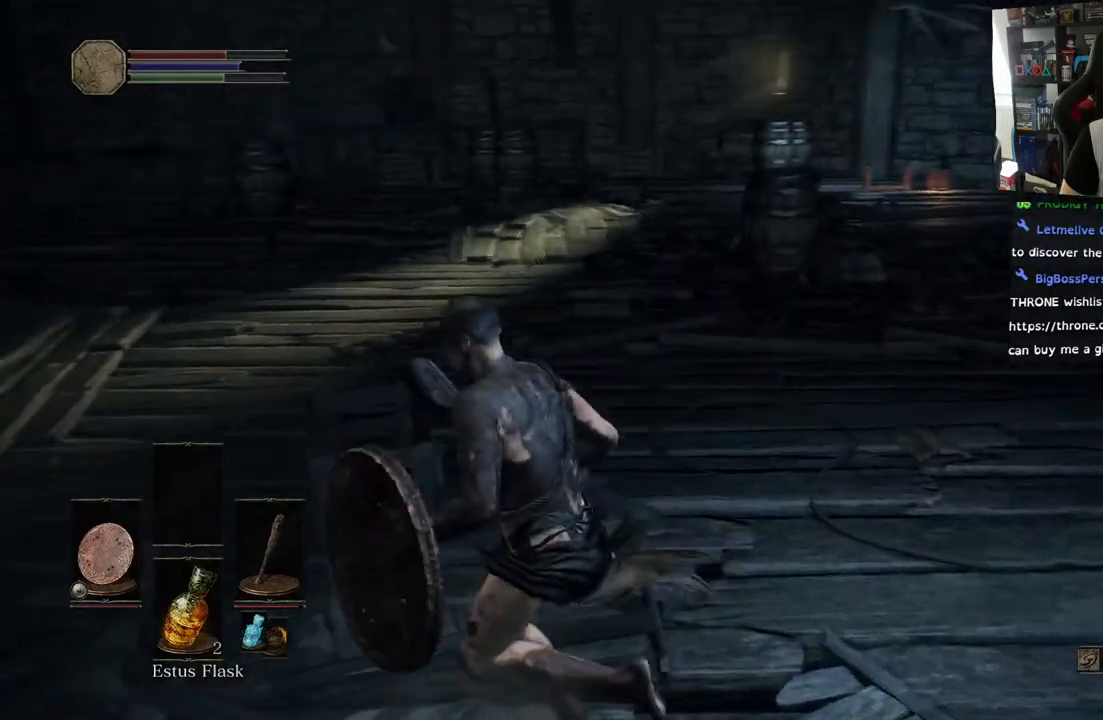
{"buttons": [], "left_stick": "up-left", "events": [[333, "CIRCLE", "down"], [417, "CIRCLE", "up"]]}
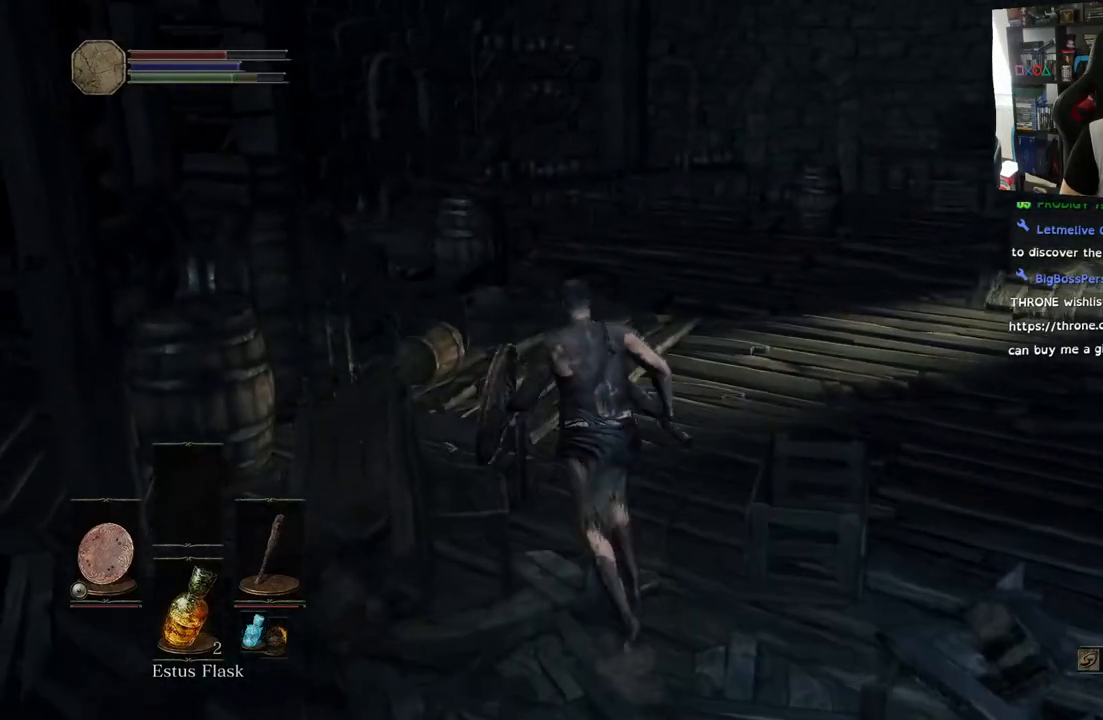
{"buttons": [], "left_stick": "up-left", "events": []}
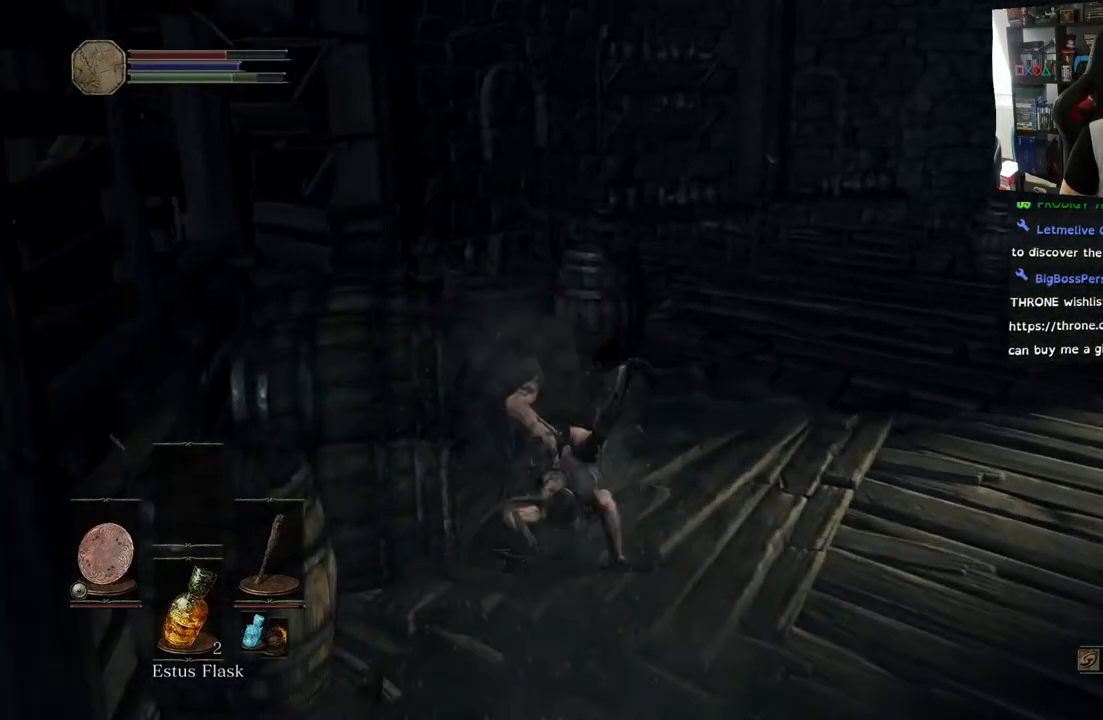
{"buttons": ["CIRCLE"], "left_stick": "up", "events": [[267, "left_stick", "up"], [400, "CIRCLE", "down"]]}
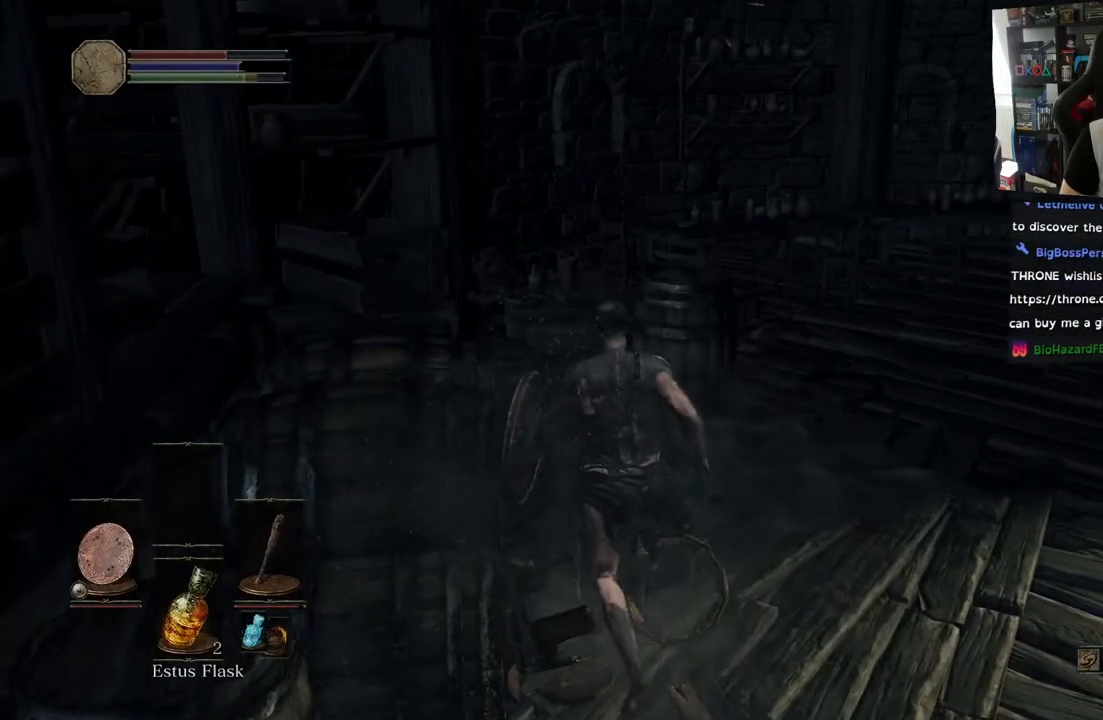
{"buttons": [], "left_stick": "up", "events": [[33, "CIRCLE", "up"]]}
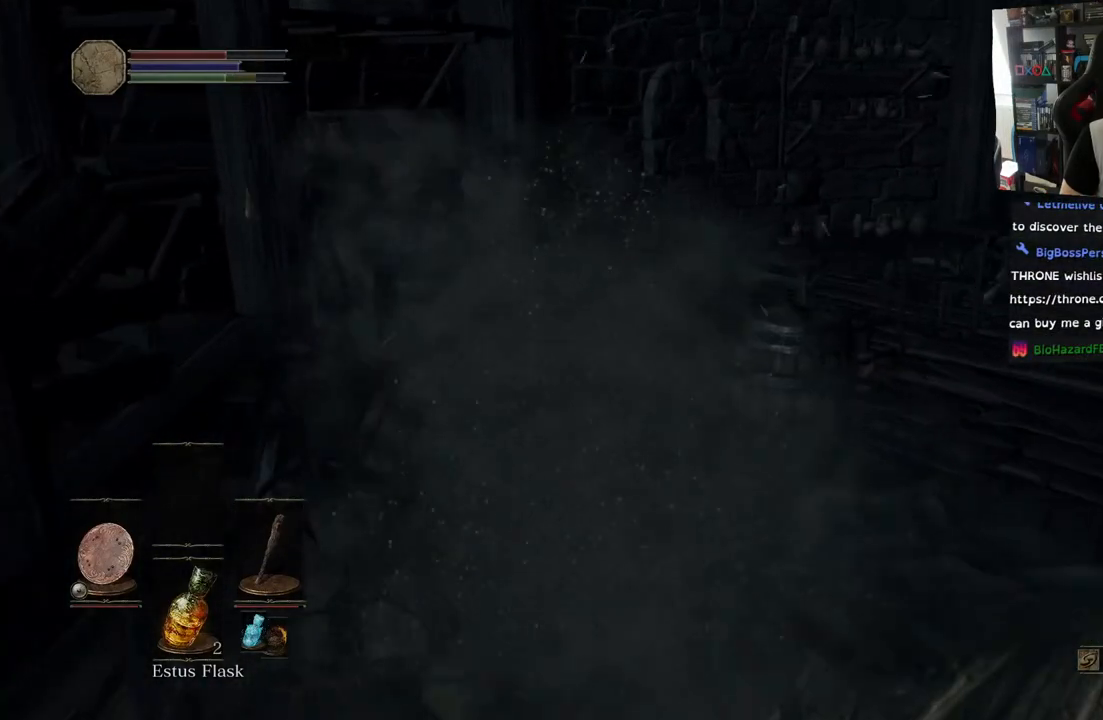
{"buttons": [], "left_stick": "right", "events": [[367, "left_stick", "right"]]}
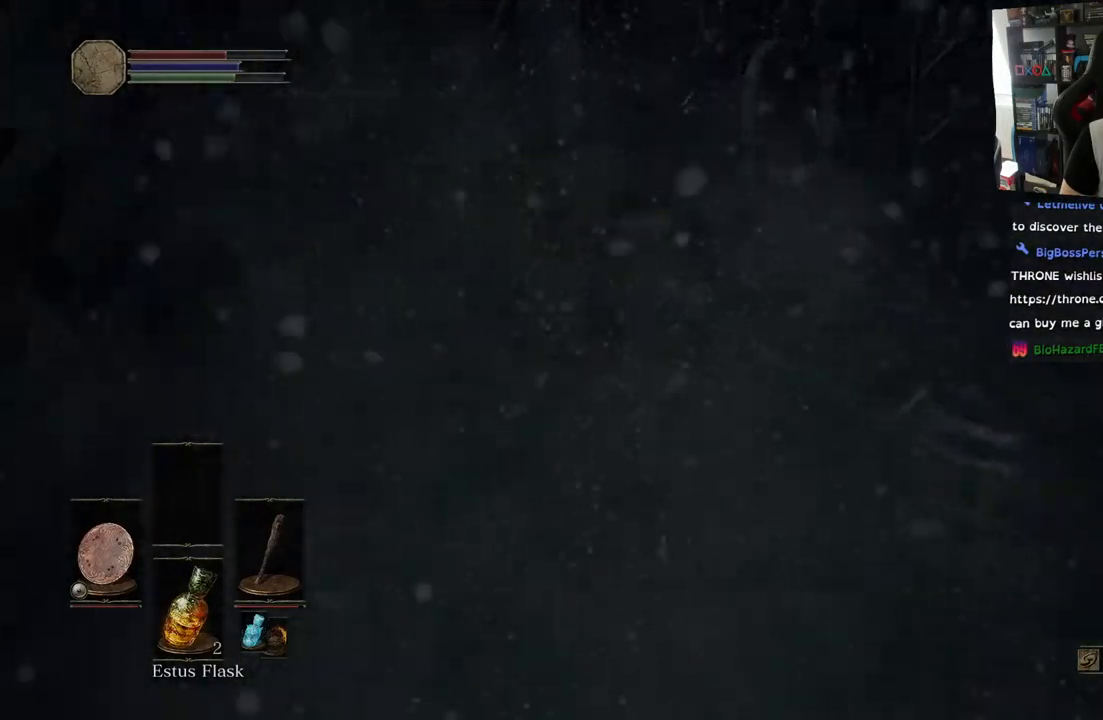
{"buttons": [], "left_stick": "down", "events": [[117, "left_stick", "down-right"], [400, "left_stick", "down"]]}
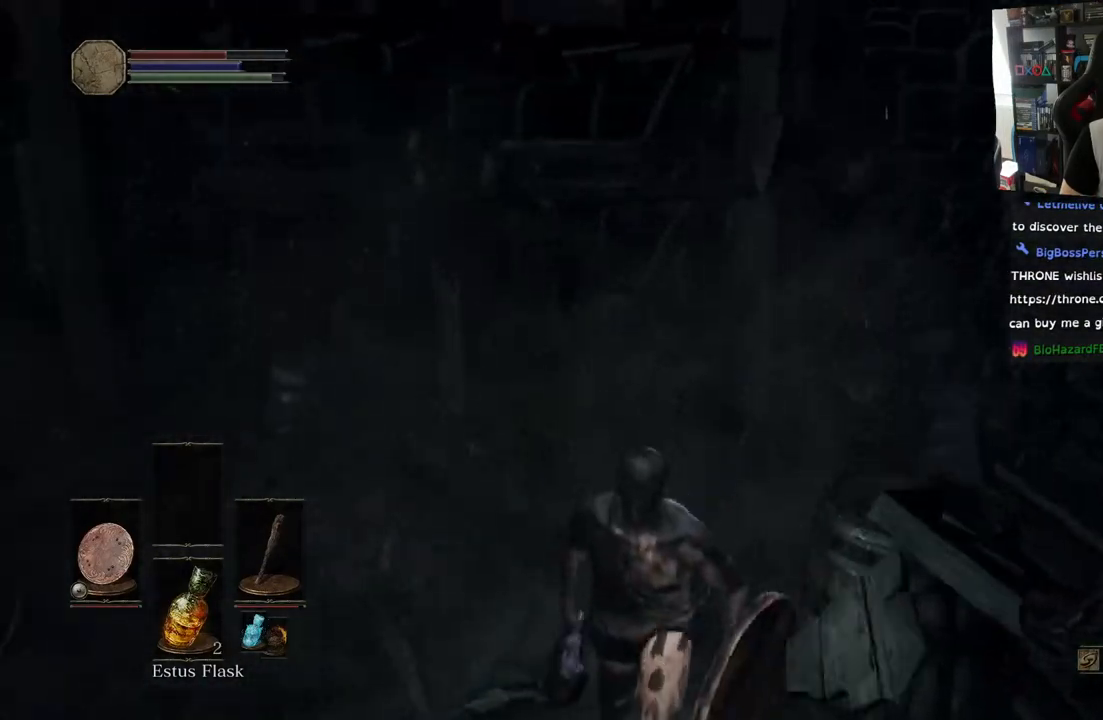
{"buttons": [], "left_stick": "center", "events": [[350, "left_stick", "center"]]}
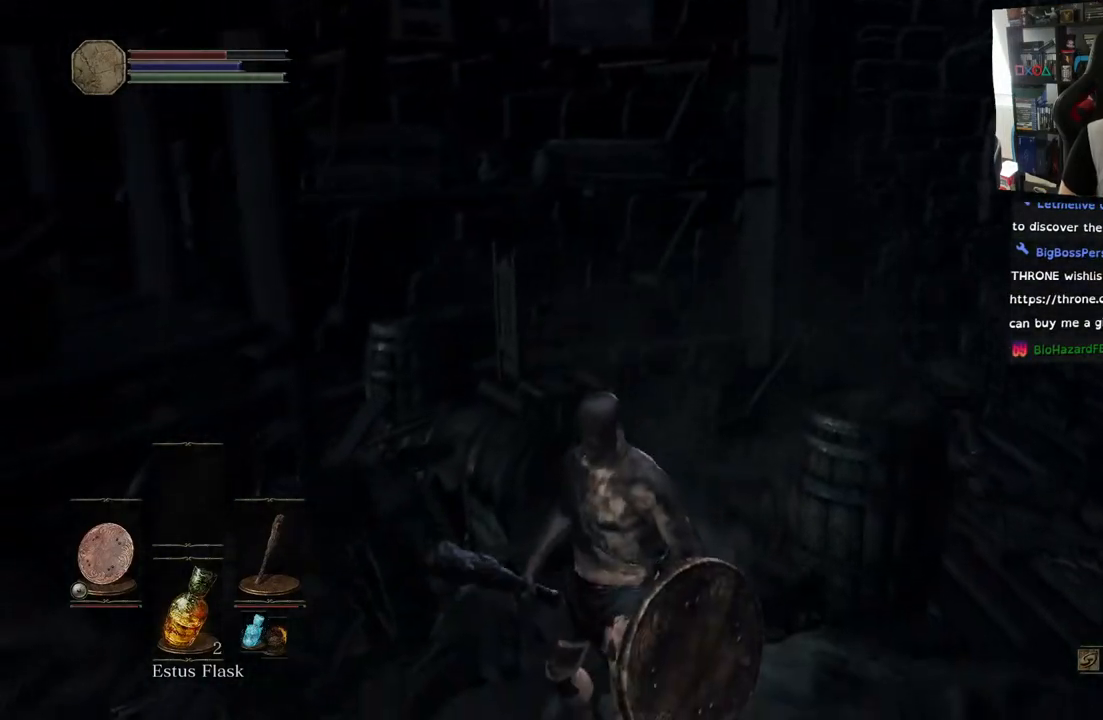
{"buttons": [], "left_stick": "center", "events": []}
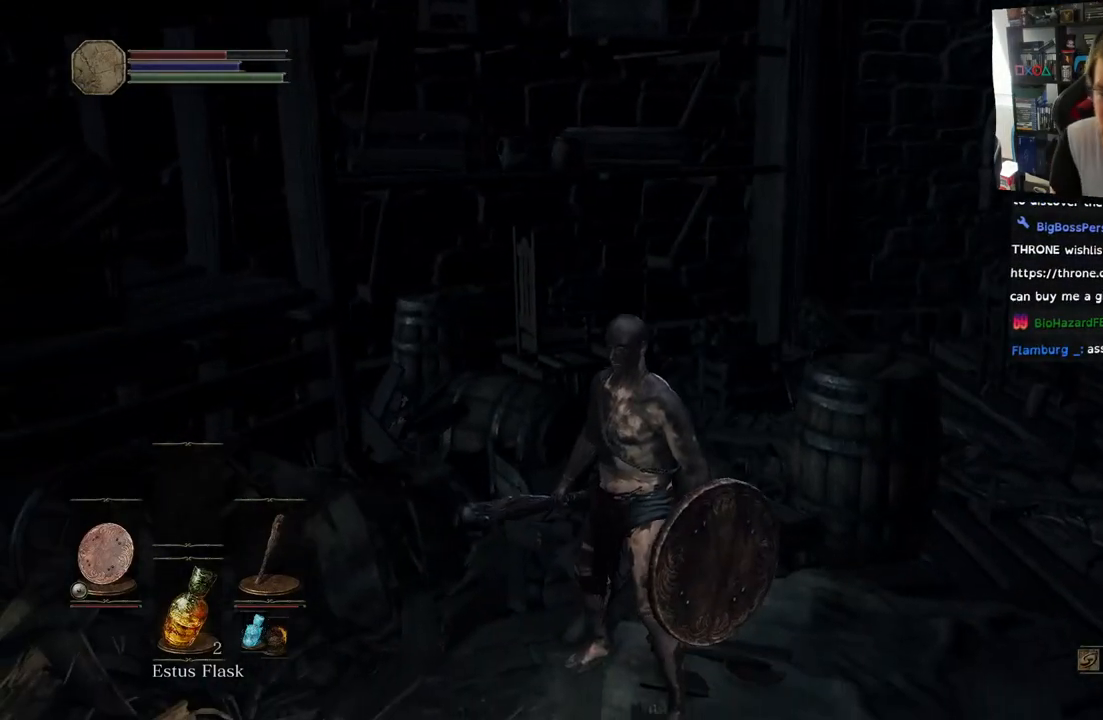
{"buttons": [], "left_stick": "center", "events": []}
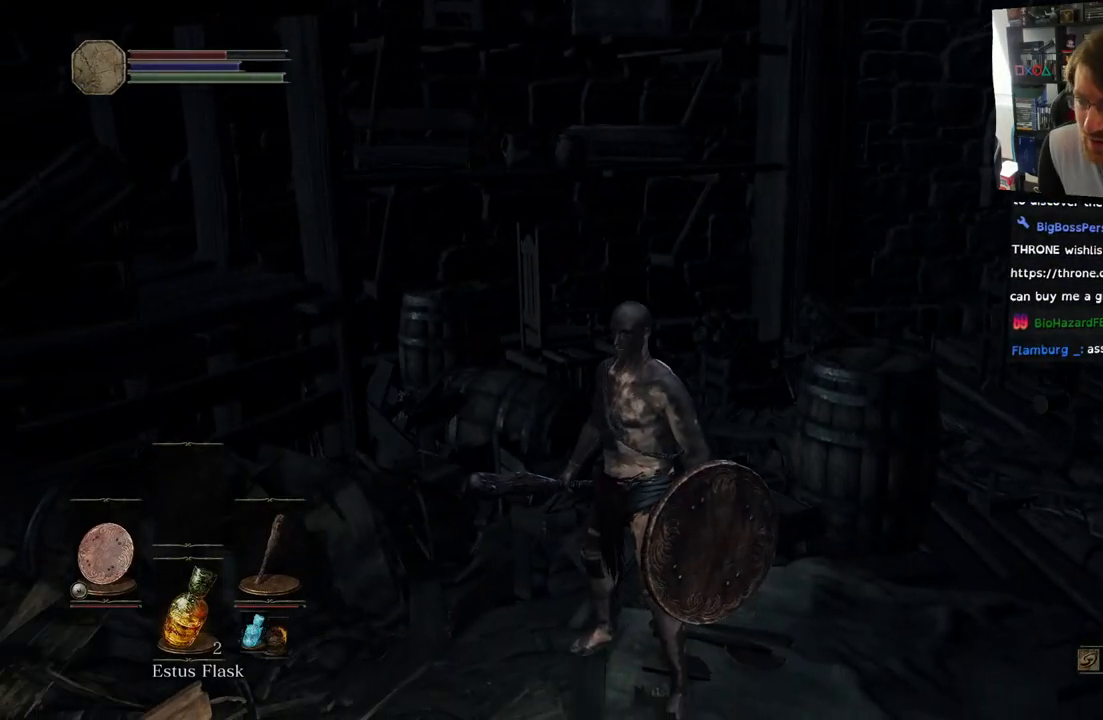
{"buttons": [], "left_stick": "center", "events": []}
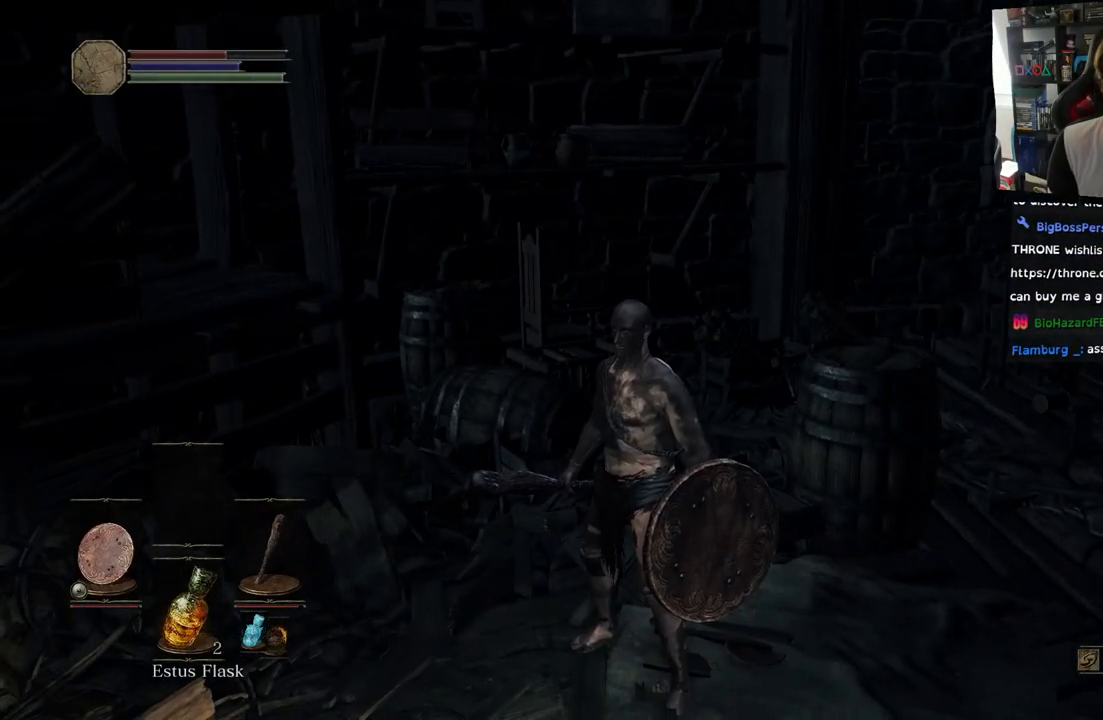
{"buttons": [], "left_stick": "center", "events": []}
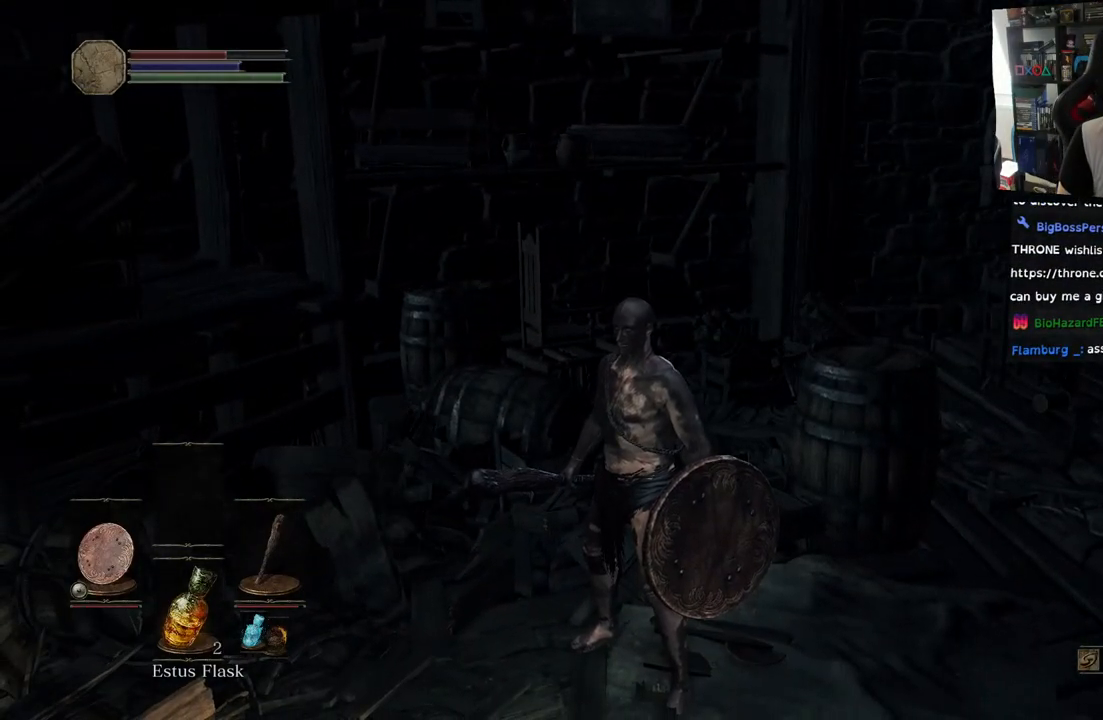
{"buttons": [], "left_stick": "center", "events": []}
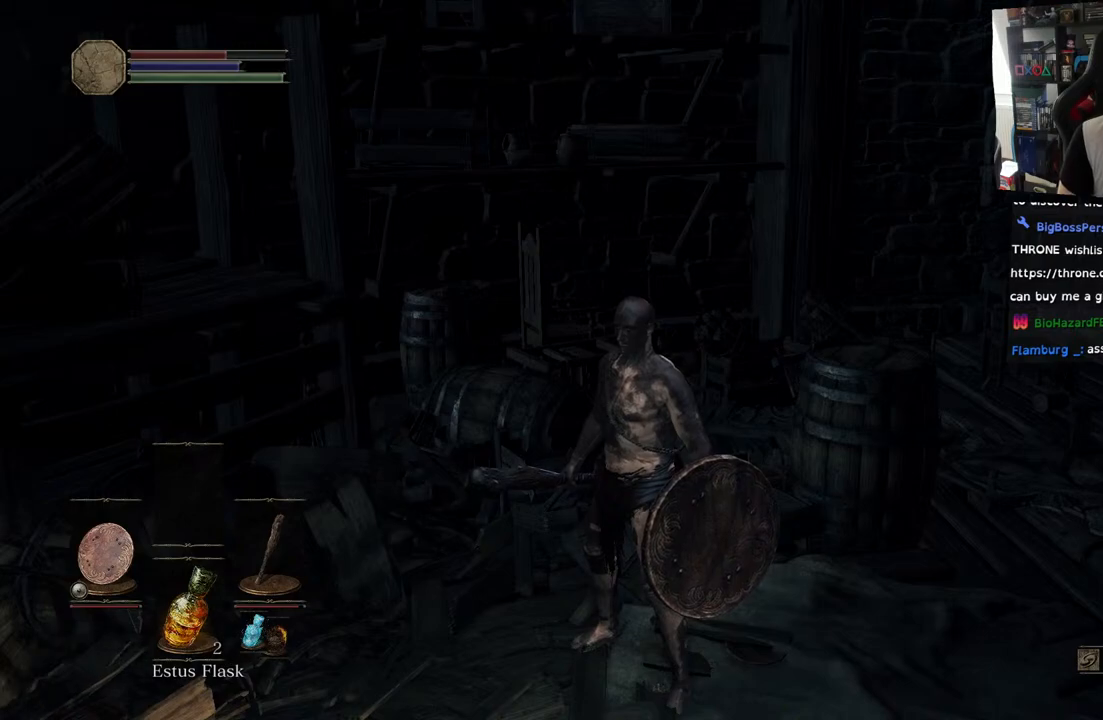
{"buttons": ["CIRCLE"], "left_stick": "up", "events": [[150, "left_stick", "down-right"], [367, "left_stick", "up-right"], [467, "CIRCLE", "down"], [467, "left_stick", "up"]]}
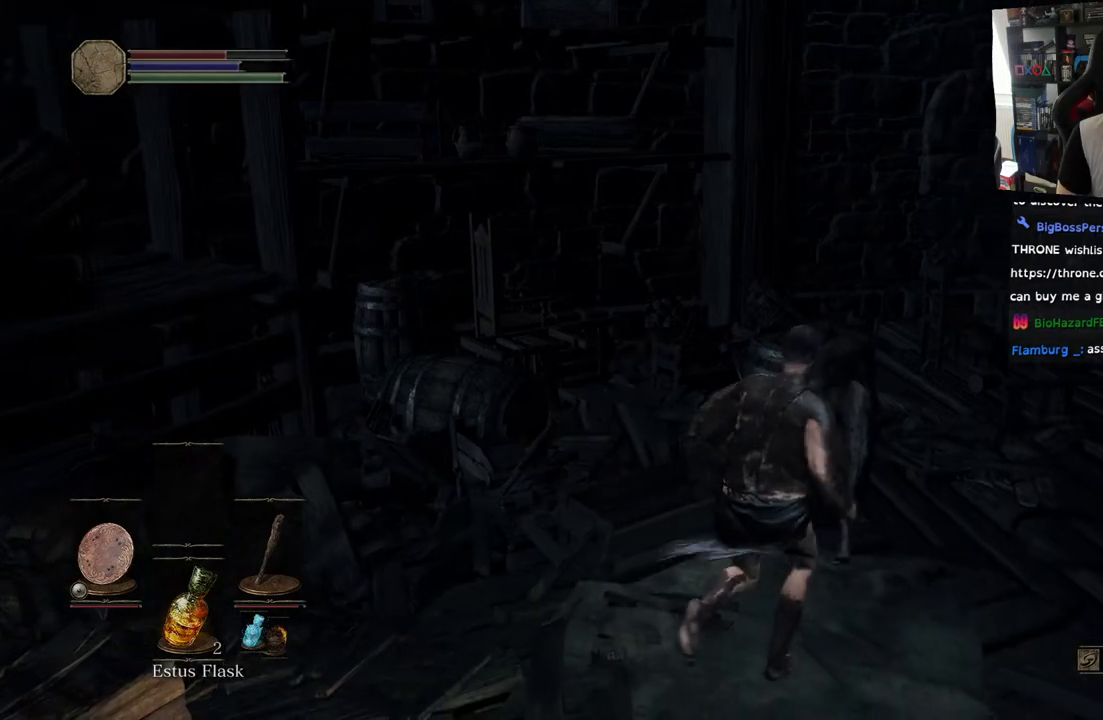
{"buttons": [], "left_stick": "center", "events": [[50, "CIRCLE", "up"], [433, "left_stick", "center"]]}
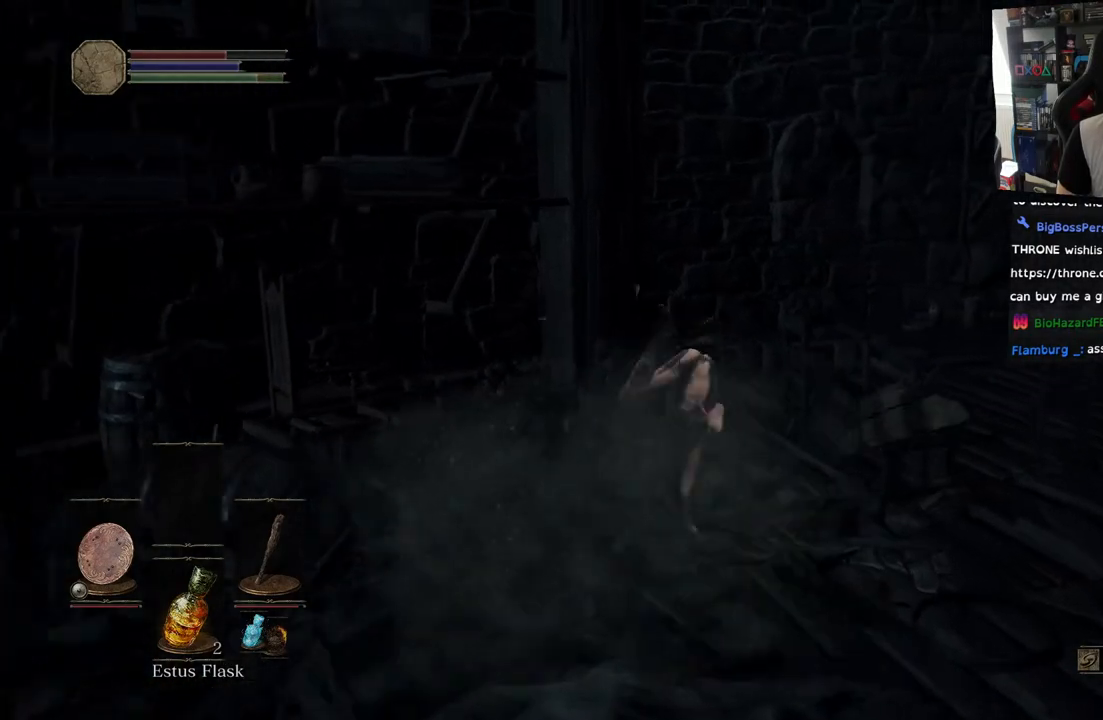
{"buttons": [], "left_stick": "up-right", "events": [[333, "left_stick", "right"], [483, "left_stick", "up-right"]]}
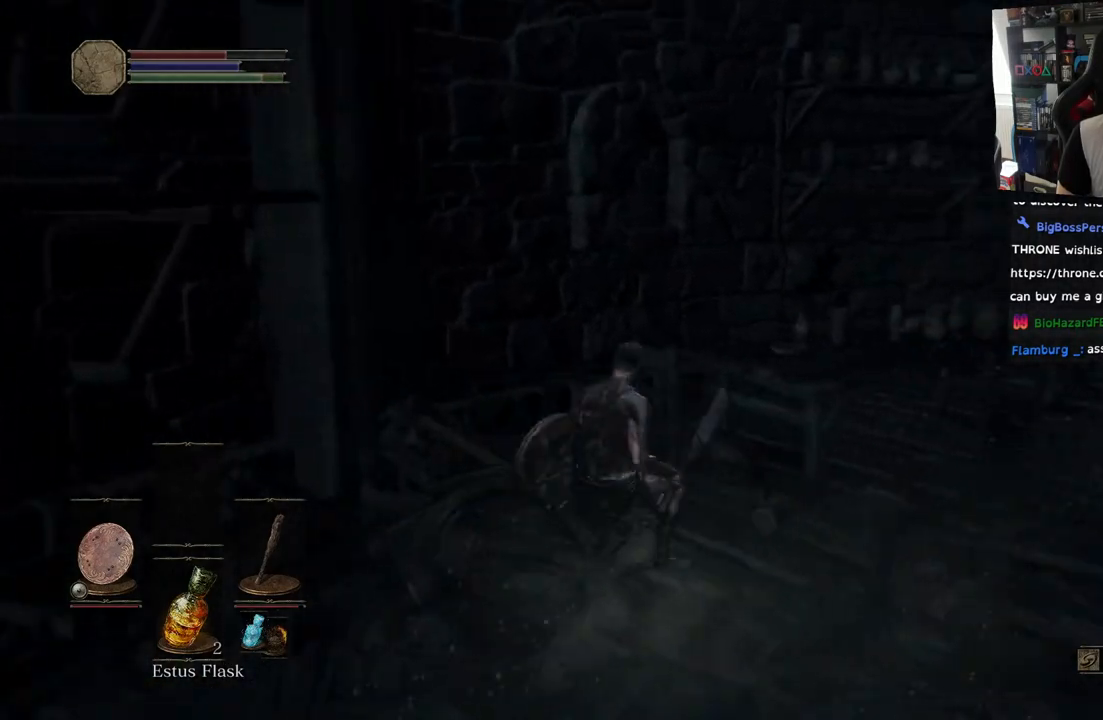
{"buttons": [], "left_stick": "up-right", "events": [[117, "CIRCLE", "down"], [217, "CIRCLE", "up"]]}
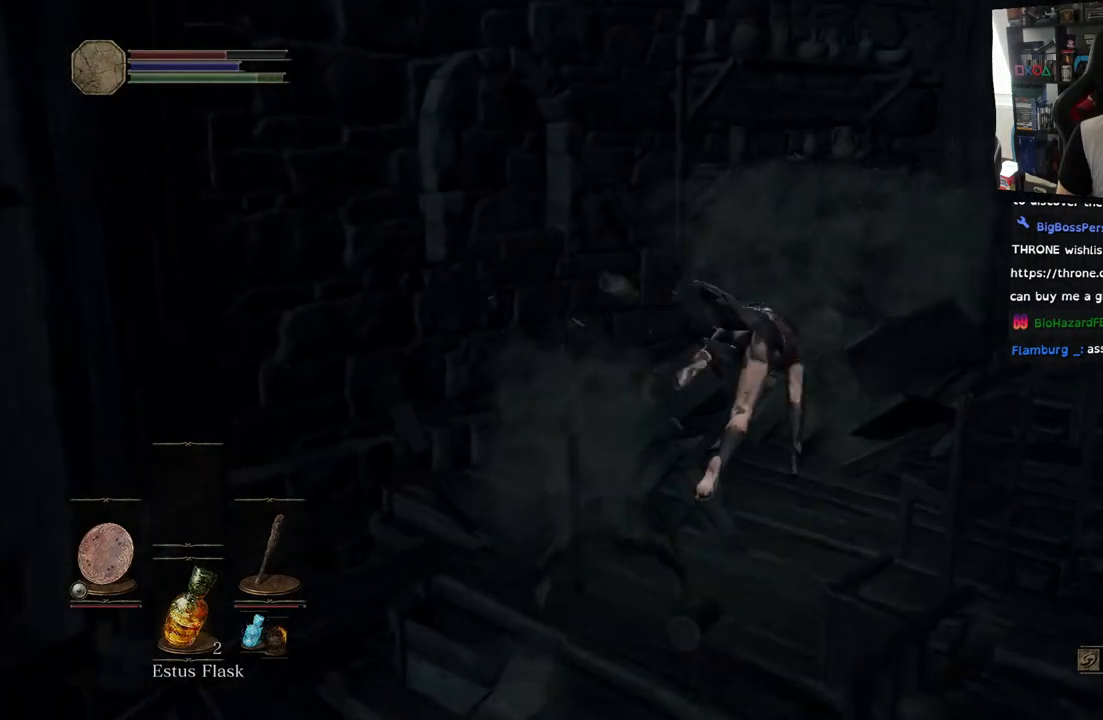
{"buttons": [], "left_stick": "up-right", "events": []}
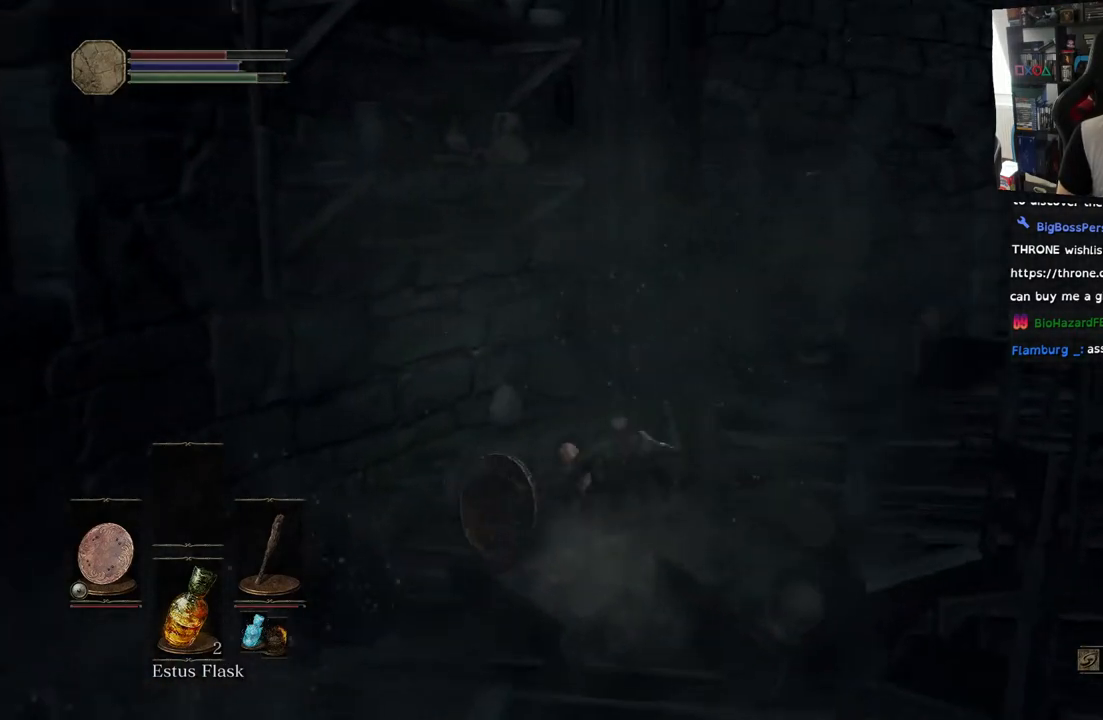
{"buttons": [], "left_stick": "up-right", "events": [[50, "CIRCLE", "down"], [133, "CIRCLE", "up"]]}
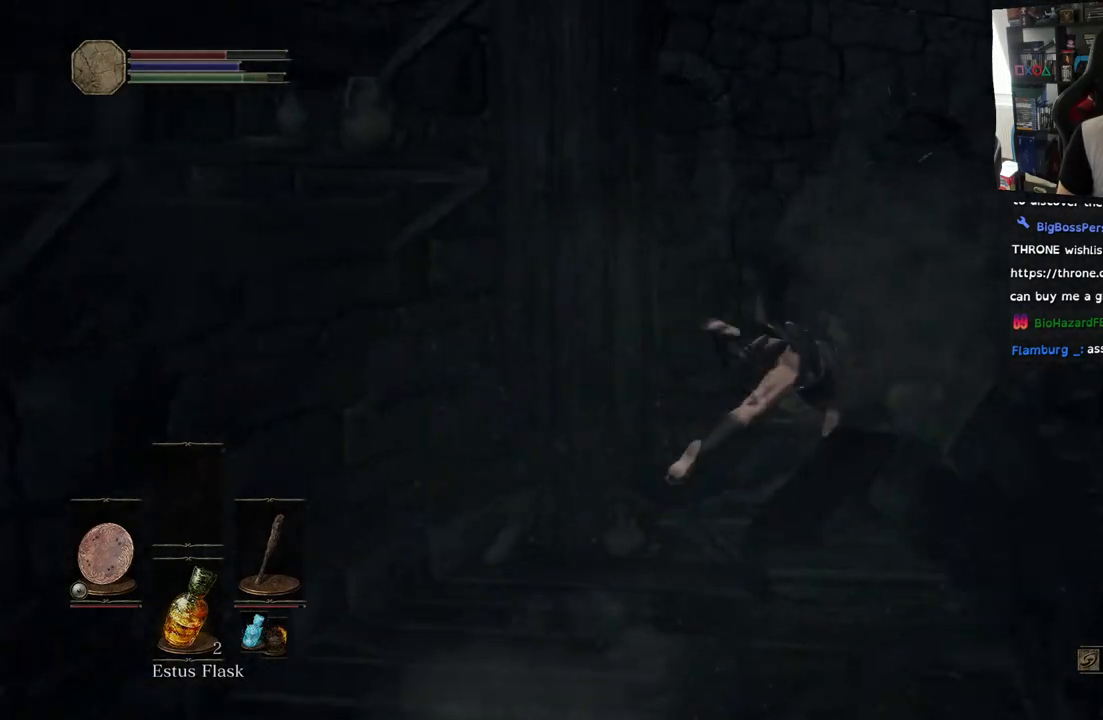
{"buttons": [], "left_stick": "up-right", "events": []}
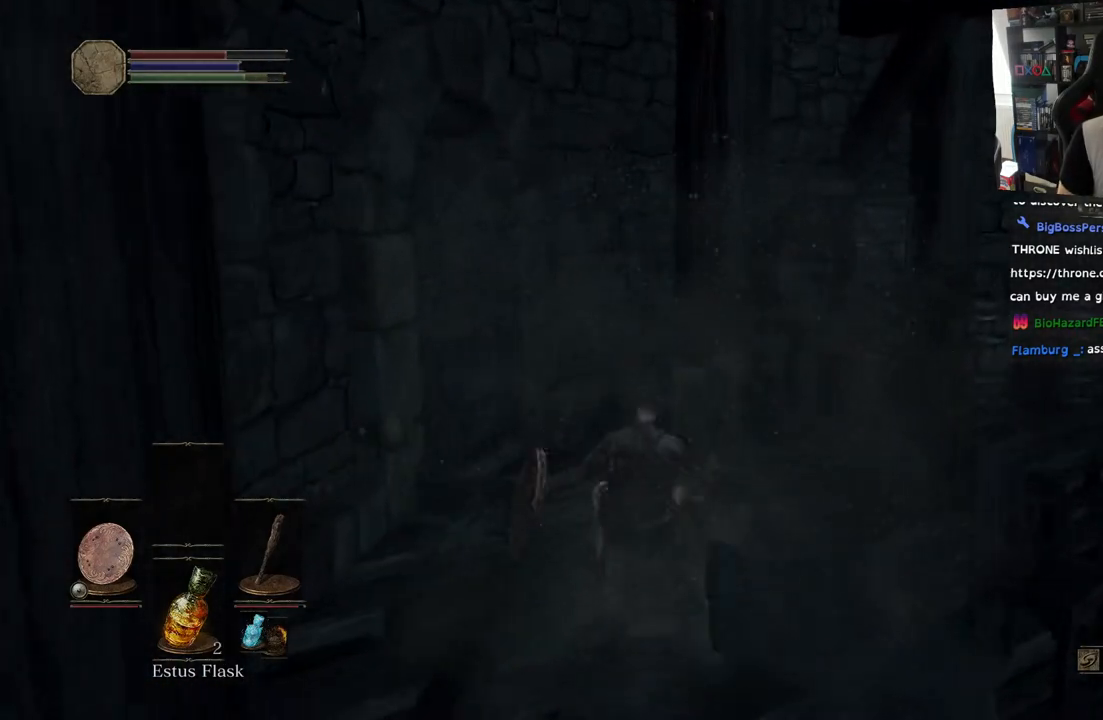
{"buttons": [], "left_stick": "up-right", "events": [[67, "left_stick", "up"], [100, "CIRCLE", "down"], [167, "CIRCLE", "up"], [483, "left_stick", "up-right"]]}